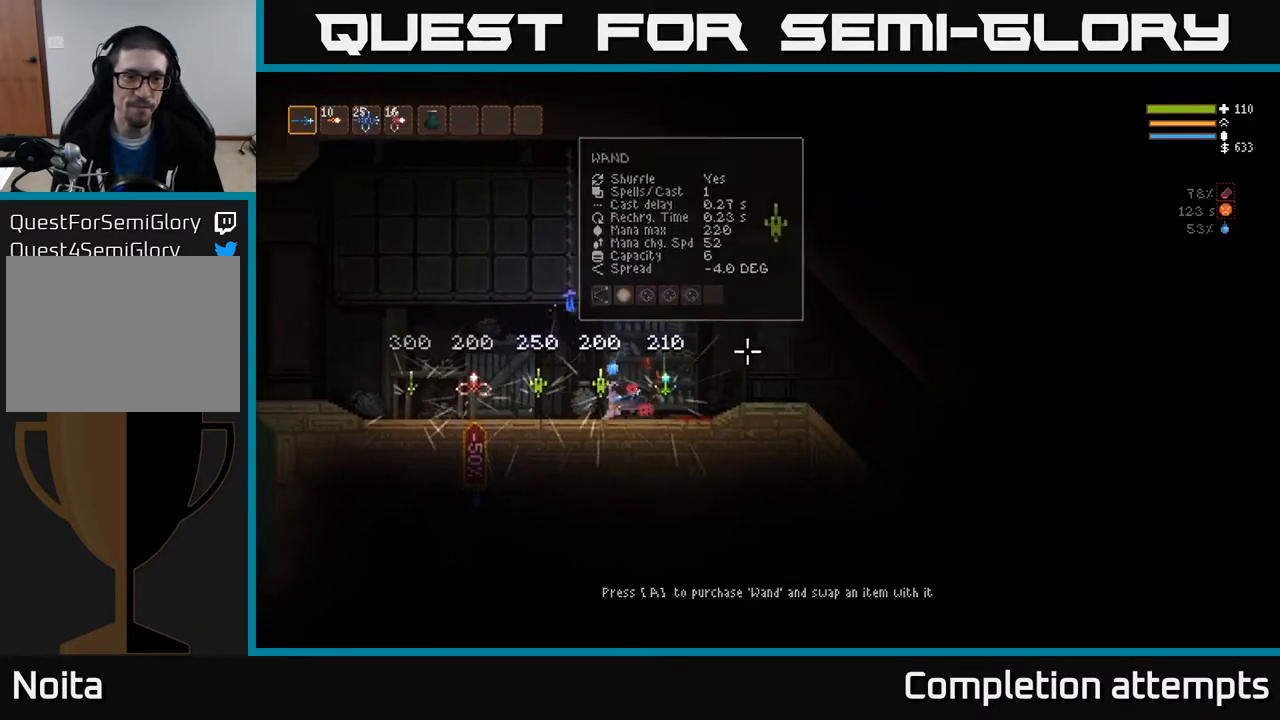
Gameplay with a controller (Xbox layout); each line is a JSON object with the inputs held at the frame after it. "events" lists button and stick changes between this image and that frame as [ms after this image, input, new state], when the widget could be followed in between.
{"buttons": [], "left_stick": "center", "right_stick": "right", "events": [[350, "left_stick", "center"]]}
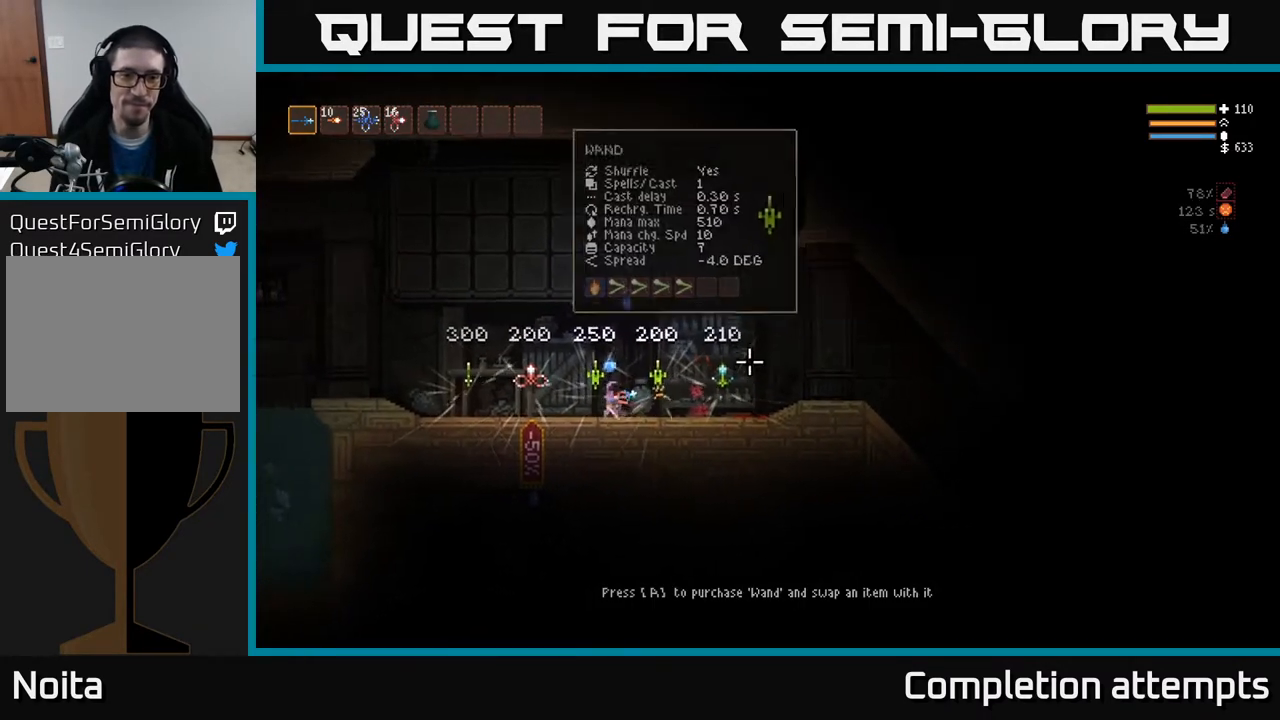
{"buttons": [], "left_stick": "center", "right_stick": "right", "events": [[117, "left_stick", "left"], [283, "left_stick", "center"]]}
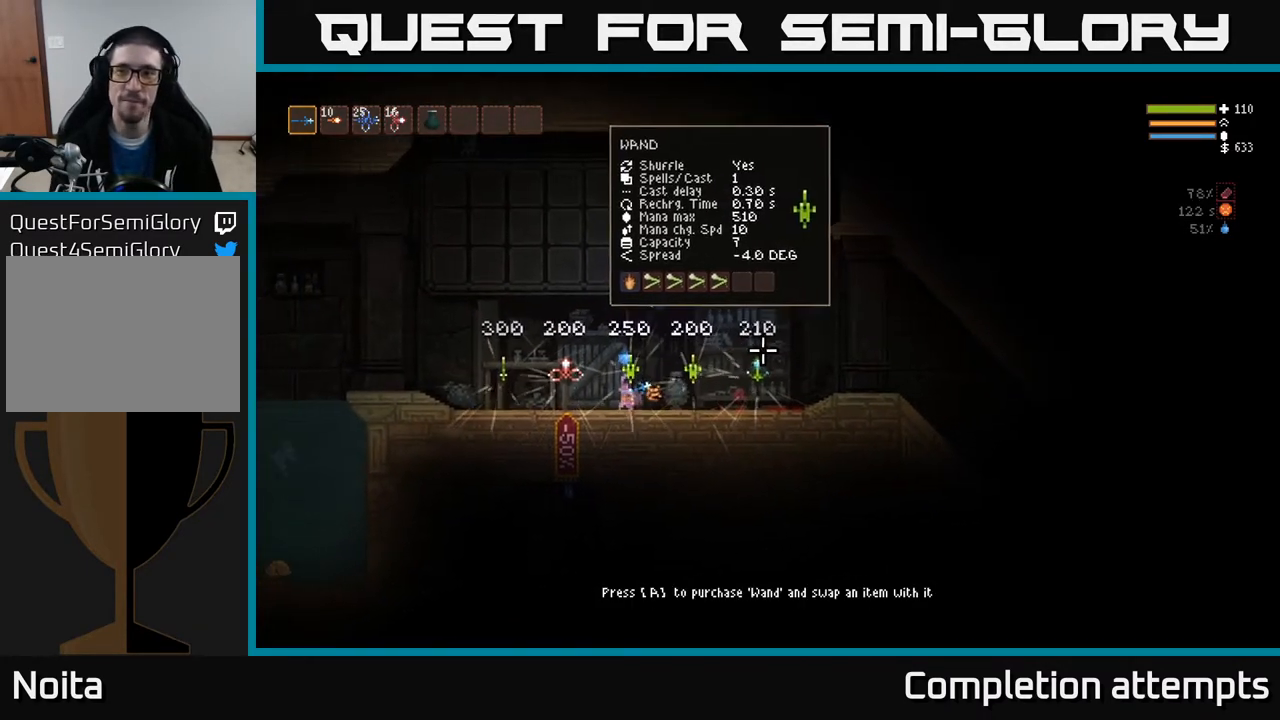
{"buttons": [], "left_stick": "left", "right_stick": "right", "events": [[400, "left_stick", "left"]]}
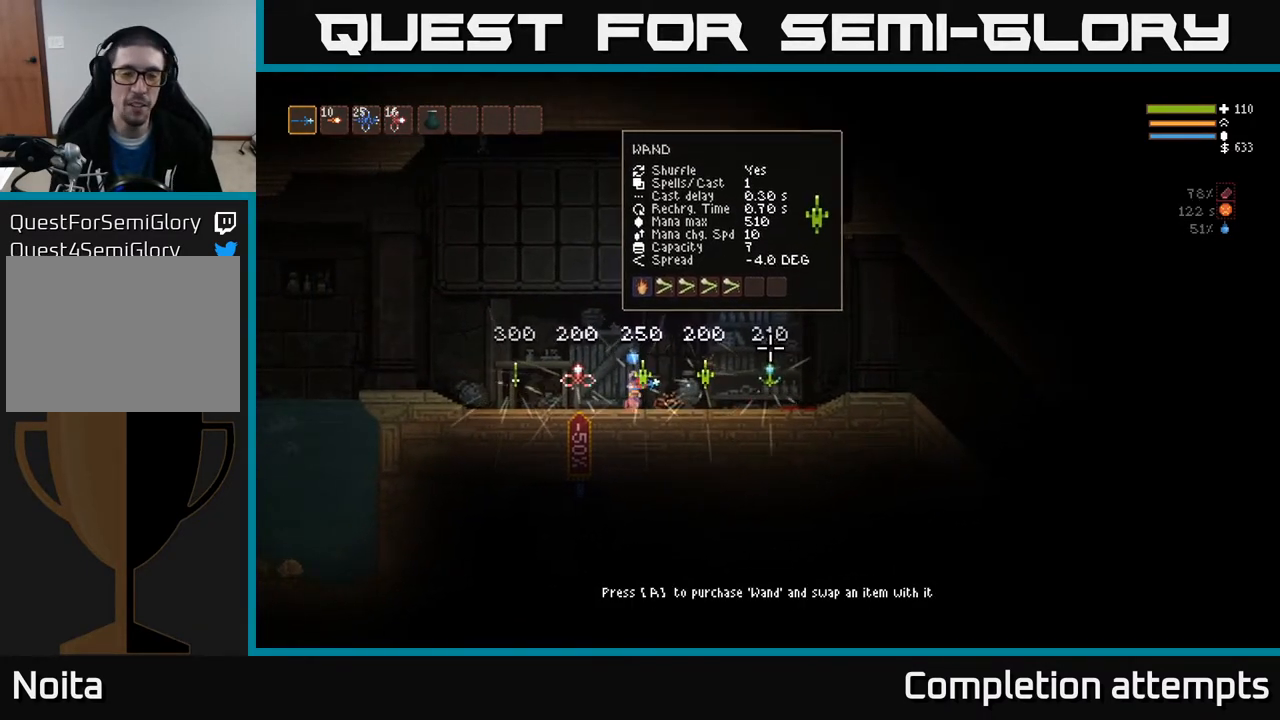
{"buttons": [], "left_stick": "left", "right_stick": "right", "events": []}
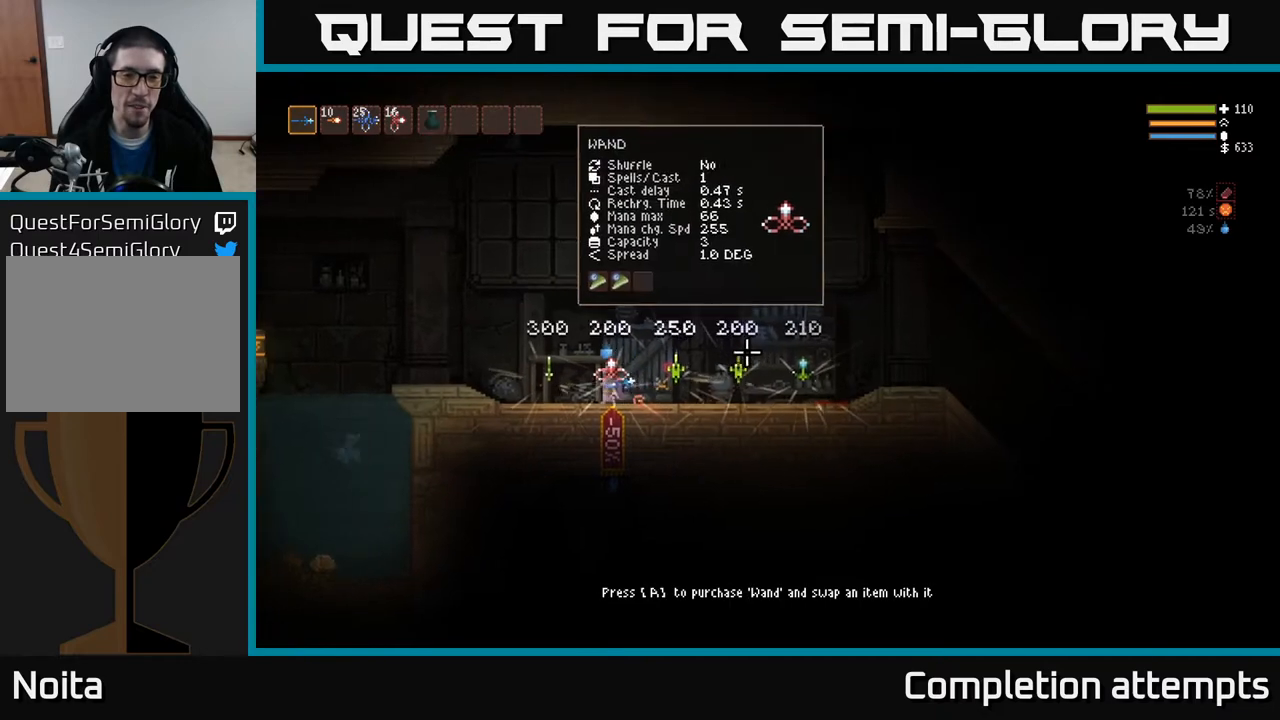
{"buttons": [], "left_stick": "center", "right_stick": "center", "events": [[33, "right_stick", "up-right"], [200, "right_stick", "center"], [283, "left_stick", "up"], [367, "left_stick", "right"], [450, "left_stick", "center"]]}
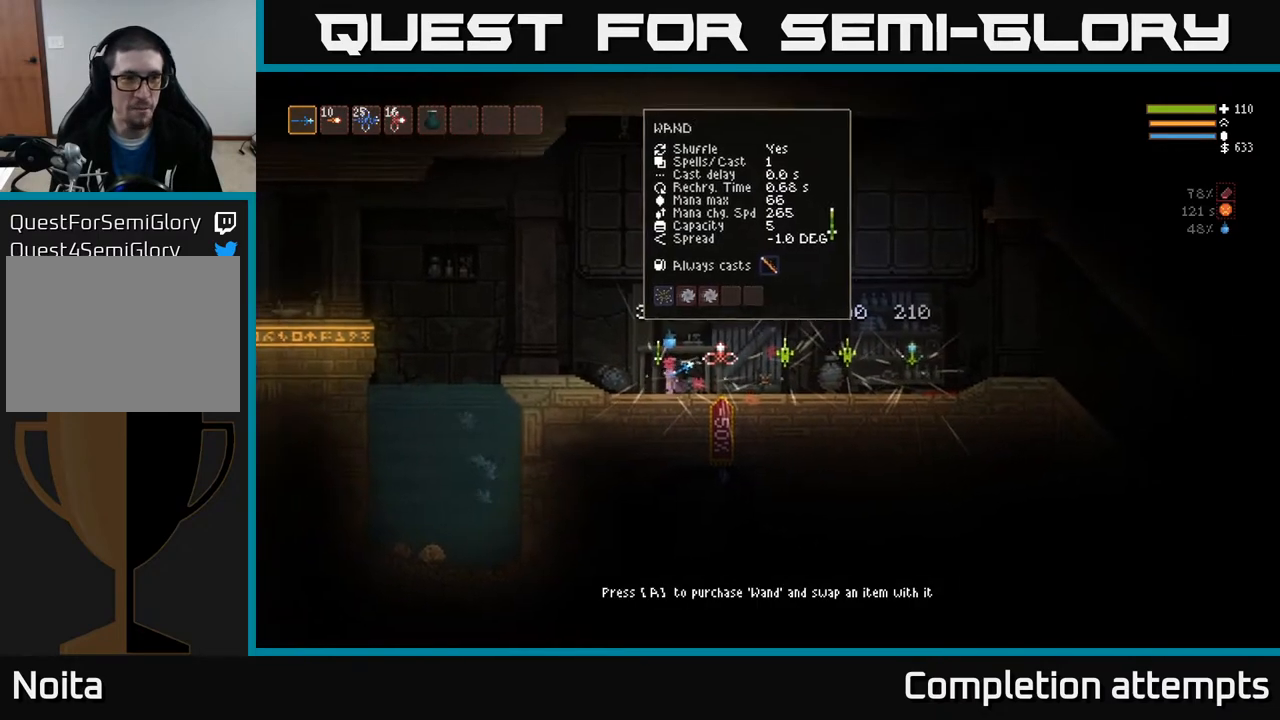
{"buttons": [], "left_stick": "center", "right_stick": "center", "events": [[50, "SELECT", "down"], [183, "SELECT", "up"]]}
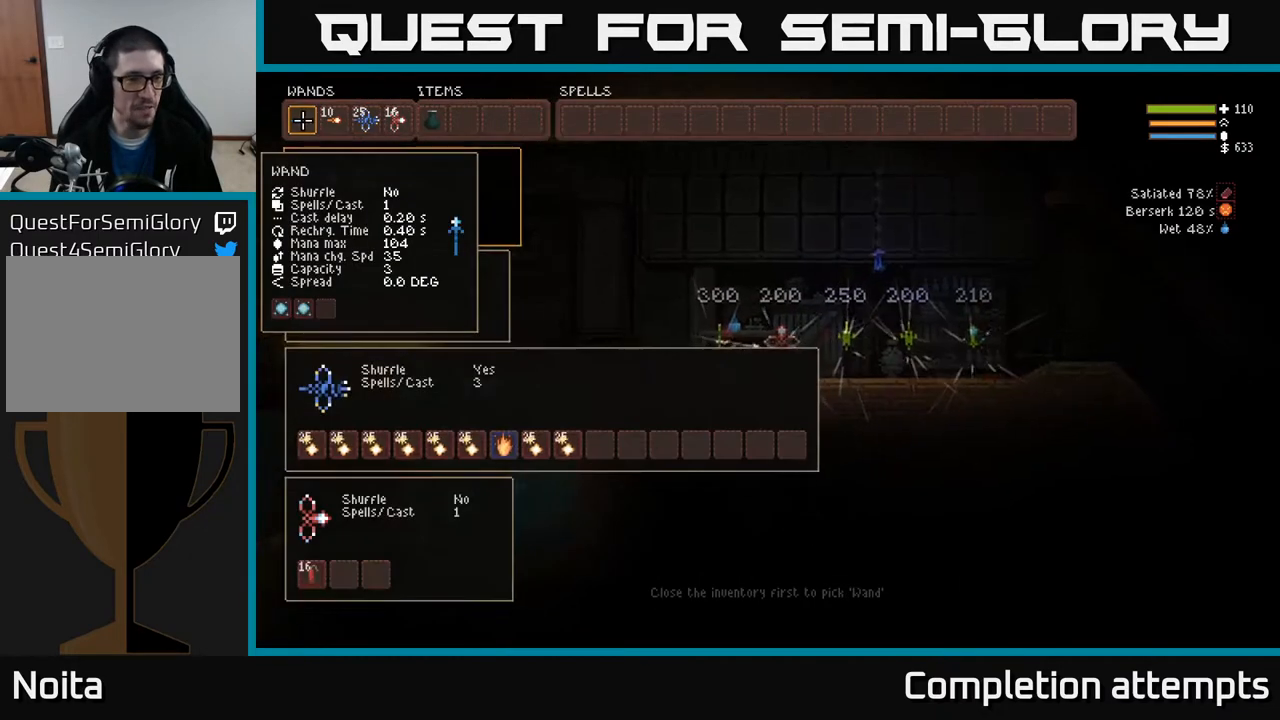
{"buttons": [], "left_stick": "center", "right_stick": "center", "events": []}
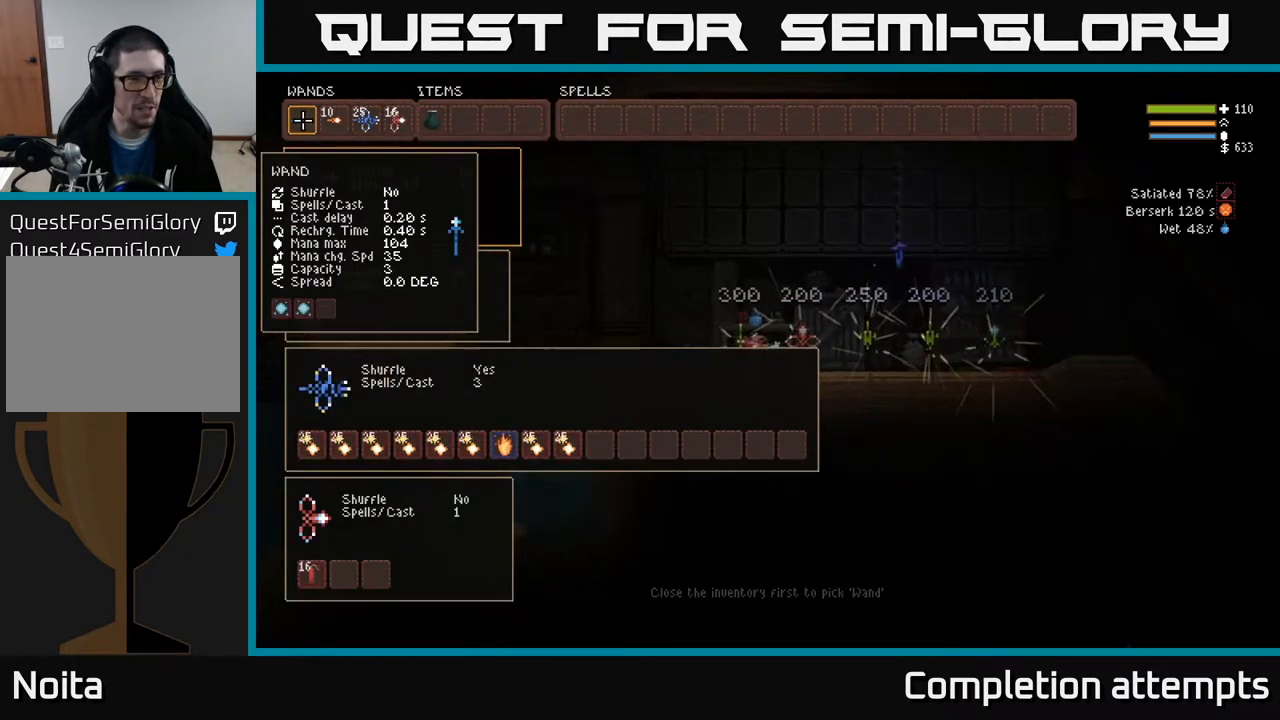
{"buttons": [], "left_stick": "center", "right_stick": "center", "events": []}
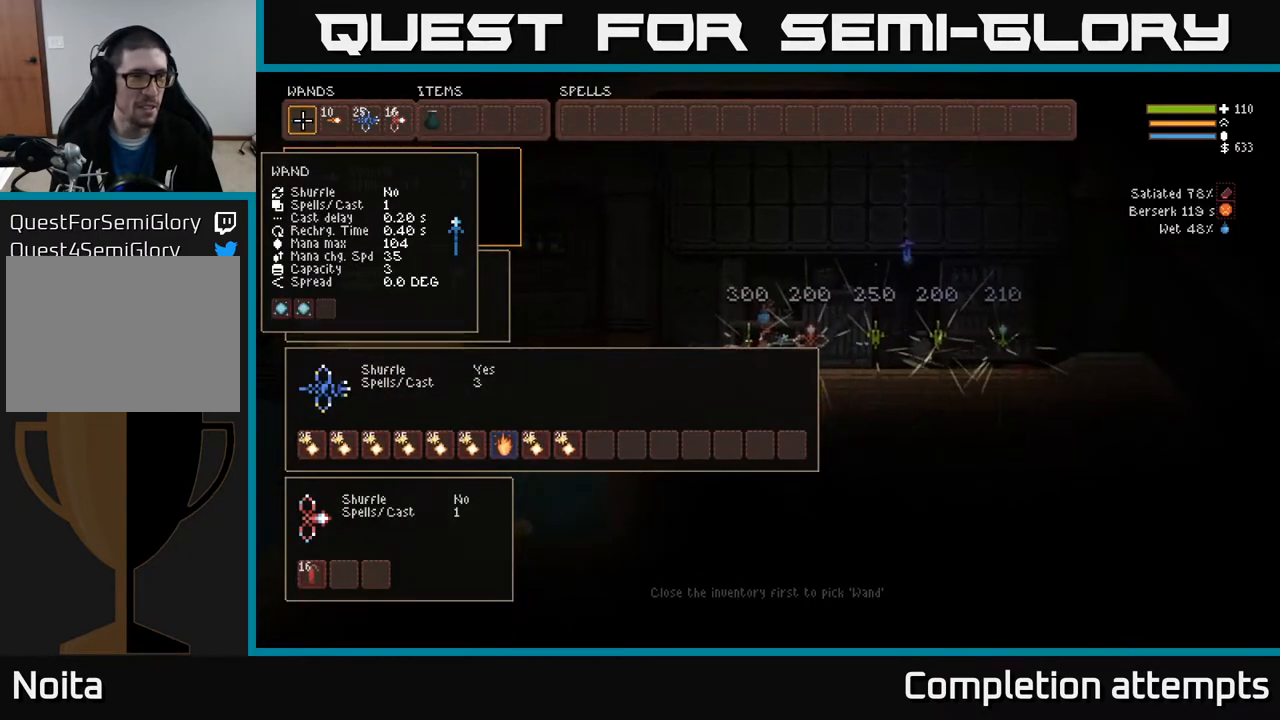
{"buttons": [], "left_stick": "center", "right_stick": "center", "events": [[117, "DPAD_RIGHT", "down"], [250, "DPAD_RIGHT", "up"]]}
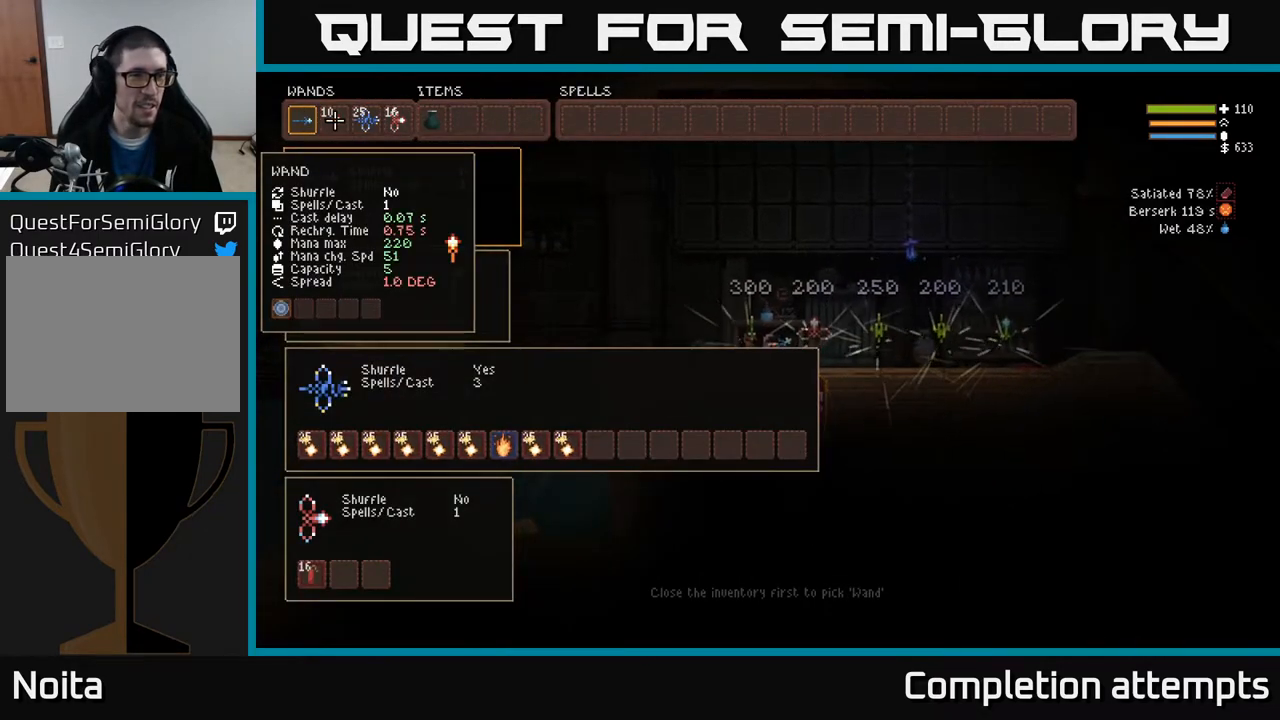
{"buttons": [], "left_stick": "center", "right_stick": "center", "events": []}
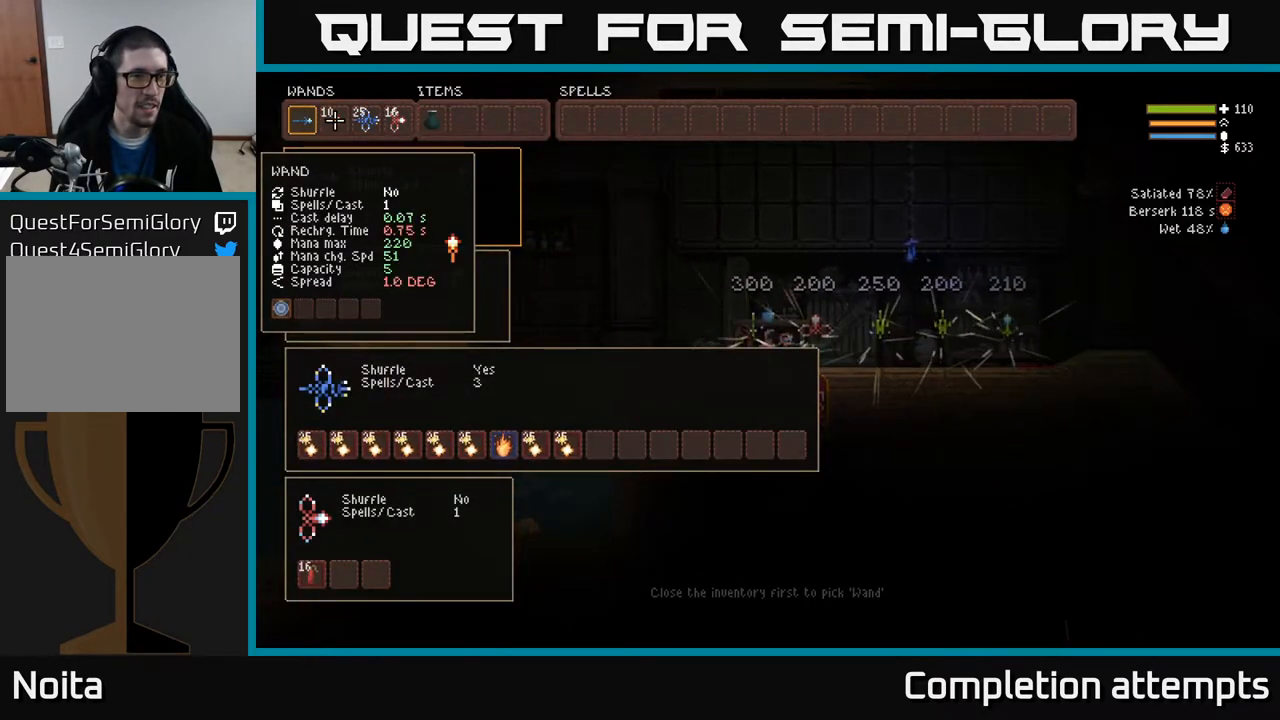
{"buttons": [], "left_stick": "center", "right_stick": "center", "events": []}
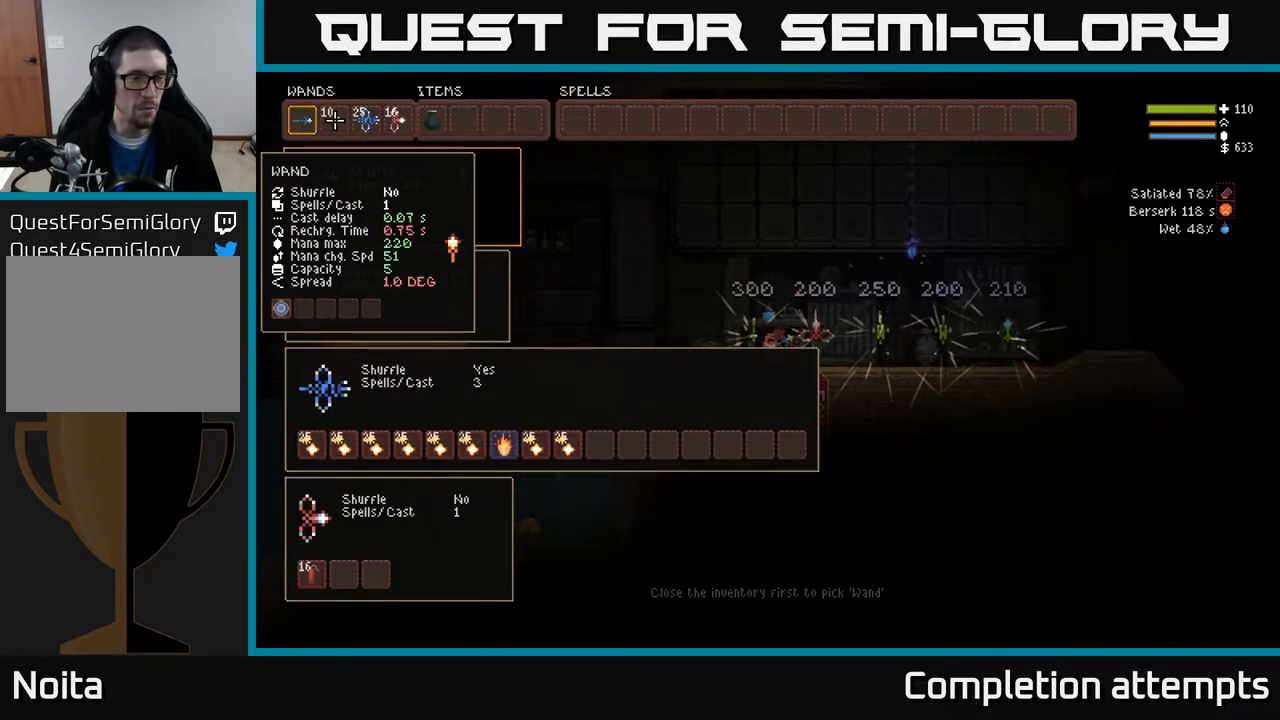
{"buttons": ["DPAD_RIGHT"], "left_stick": "center", "right_stick": "center", "events": [[417, "DPAD_RIGHT", "down"]]}
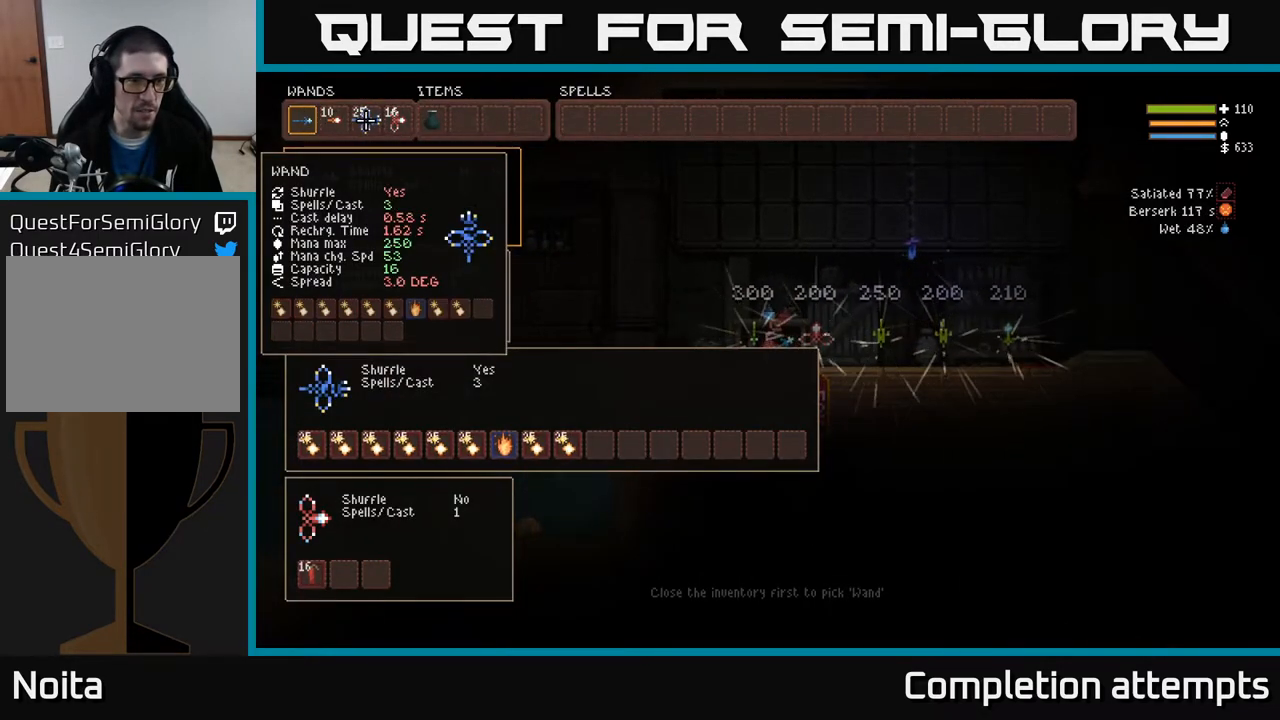
{"buttons": [], "left_stick": "center", "right_stick": "center", "events": [[67, "DPAD_RIGHT", "up"]]}
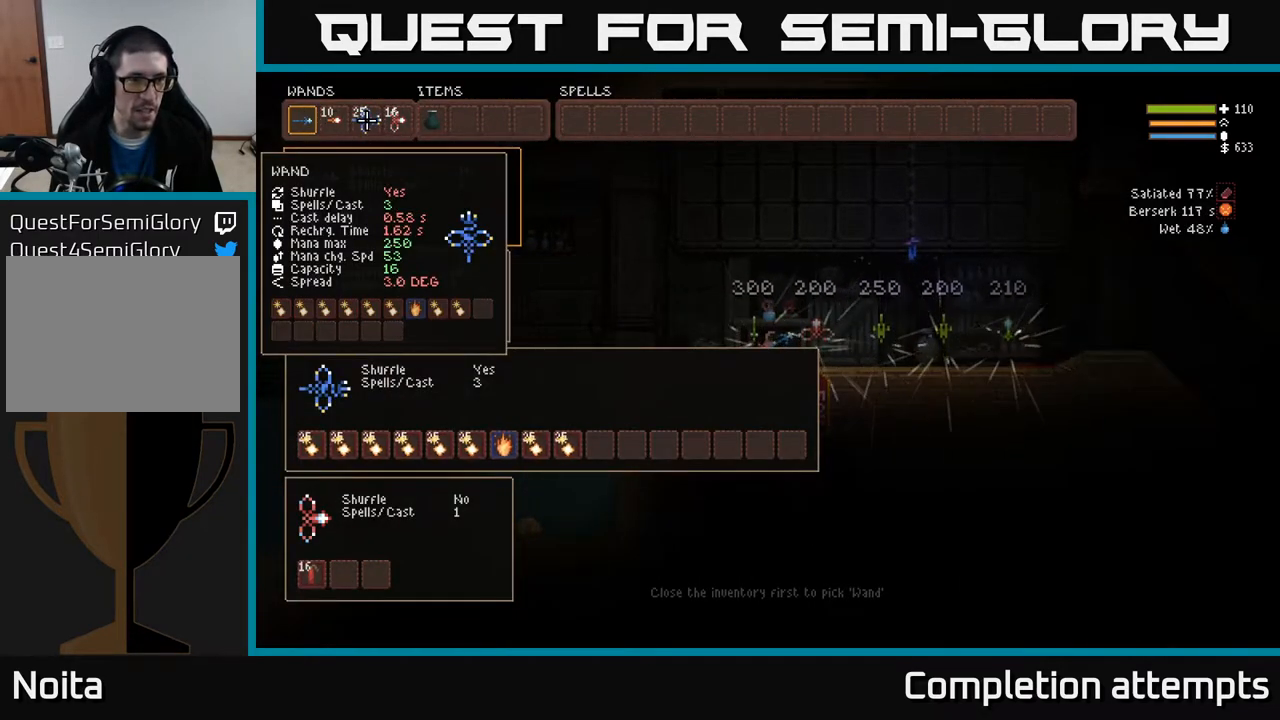
{"buttons": [], "left_stick": "center", "right_stick": "center", "events": [[117, "DPAD_RIGHT", "down"], [250, "DPAD_RIGHT", "up"]]}
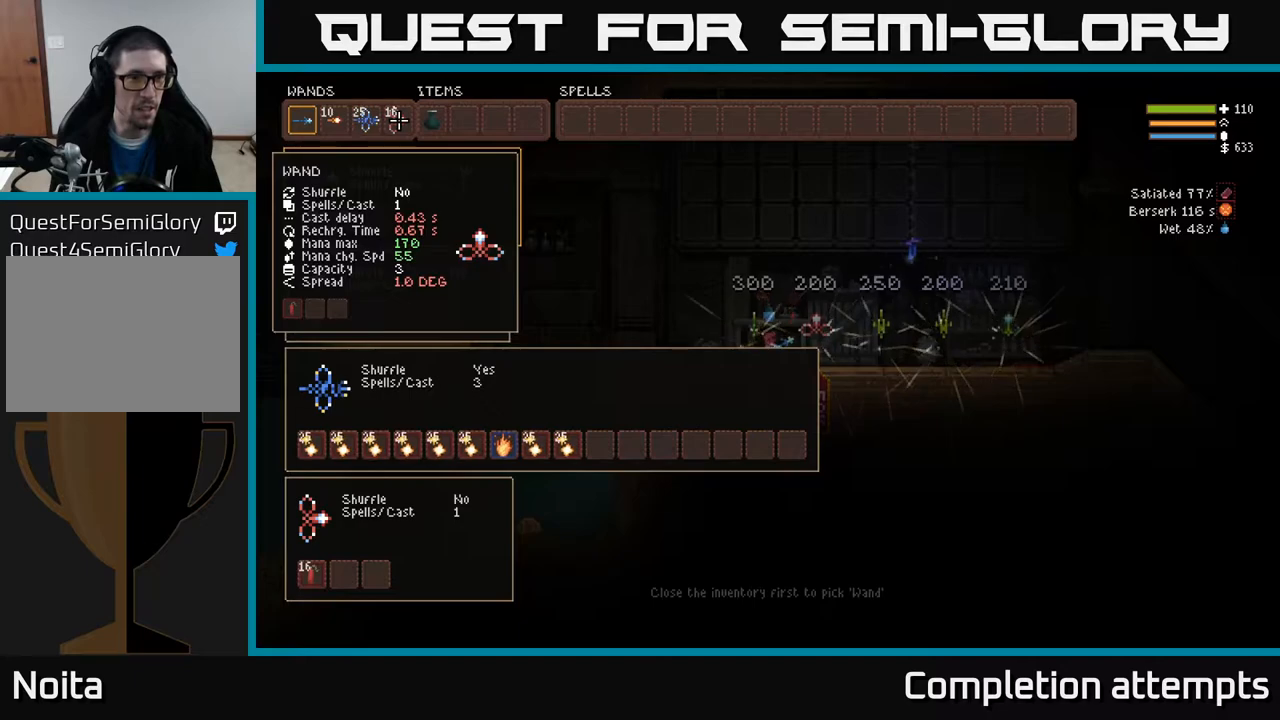
{"buttons": [], "left_stick": "center", "right_stick": "center", "events": []}
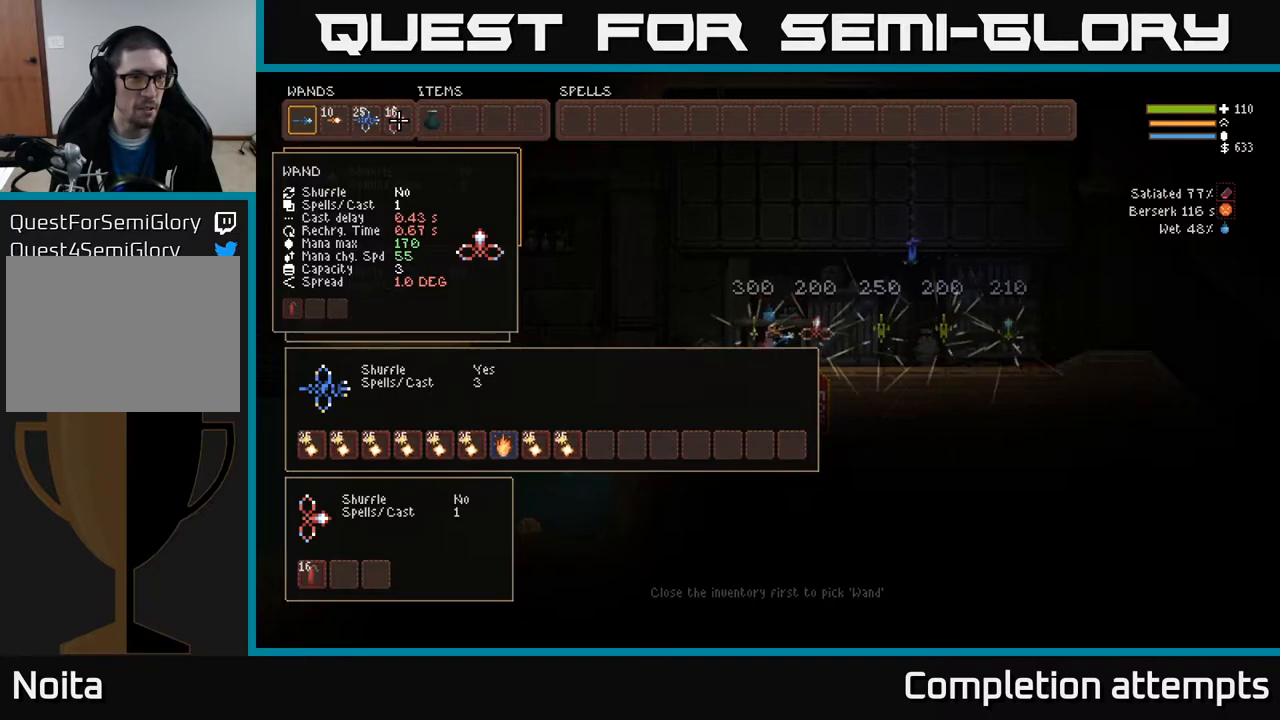
{"buttons": ["DPAD_LEFT"], "left_stick": "center", "right_stick": "center", "events": [[150, "DPAD_LEFT", "down"], [233, "DPAD_LEFT", "up"], [300, "DPAD_LEFT", "down"], [367, "DPAD_LEFT", "up"], [450, "DPAD_LEFT", "down"]]}
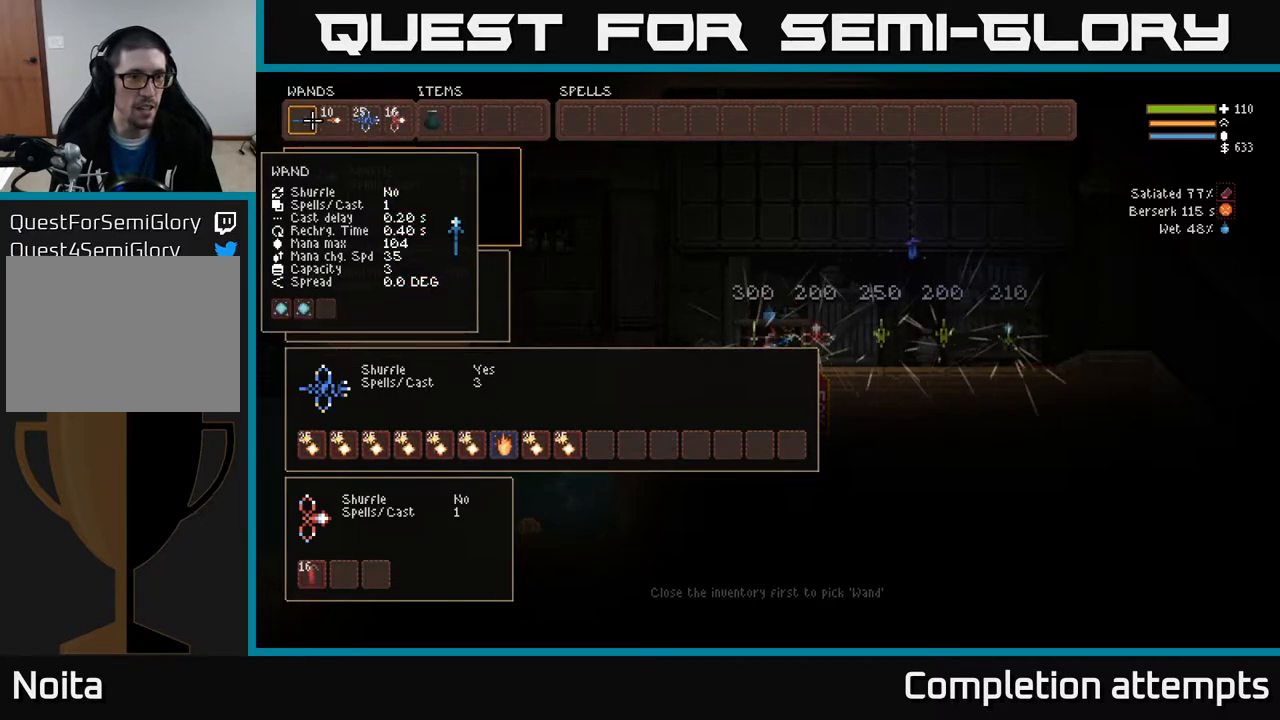
{"buttons": [], "left_stick": "center", "right_stick": "center", "events": [[33, "DPAD_LEFT", "up"], [200, "DPAD_LEFT", "down"], [300, "DPAD_LEFT", "up"]]}
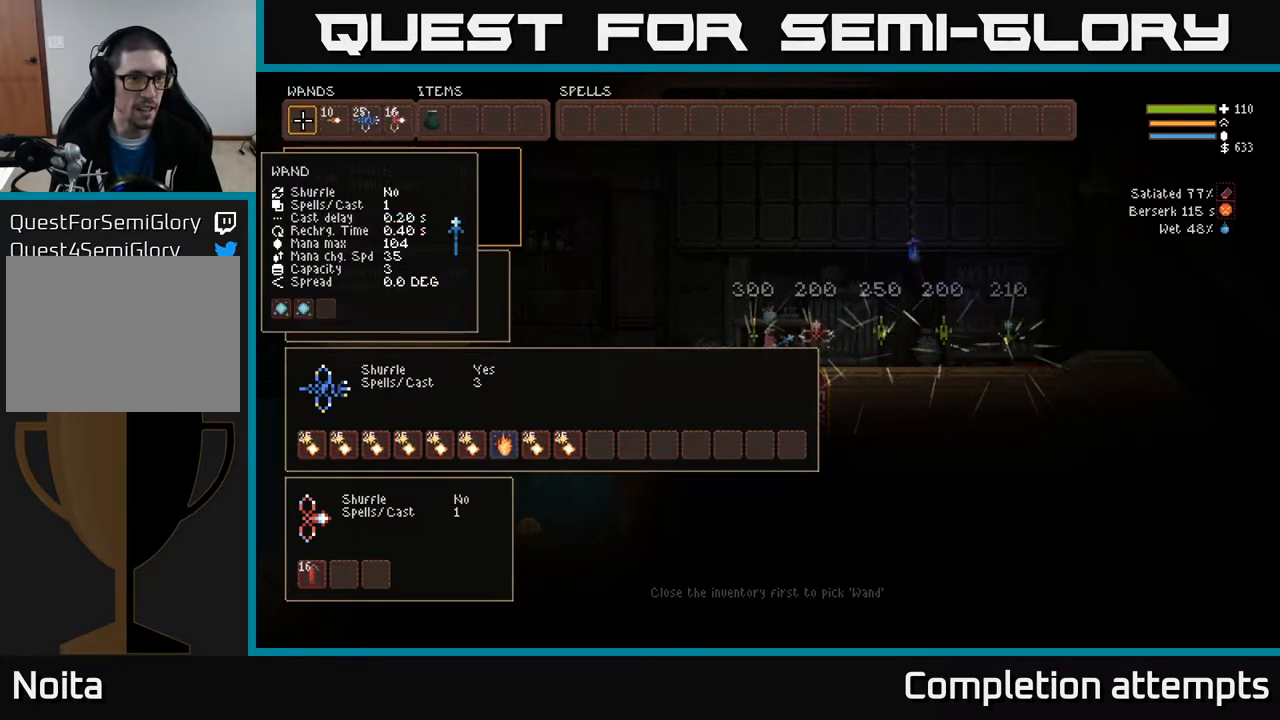
{"buttons": ["DPAD_LEFT"], "left_stick": "center", "right_stick": "center", "events": [[67, "DPAD_RIGHT", "down"], [183, "DPAD_RIGHT", "up"], [450, "DPAD_LEFT", "down"]]}
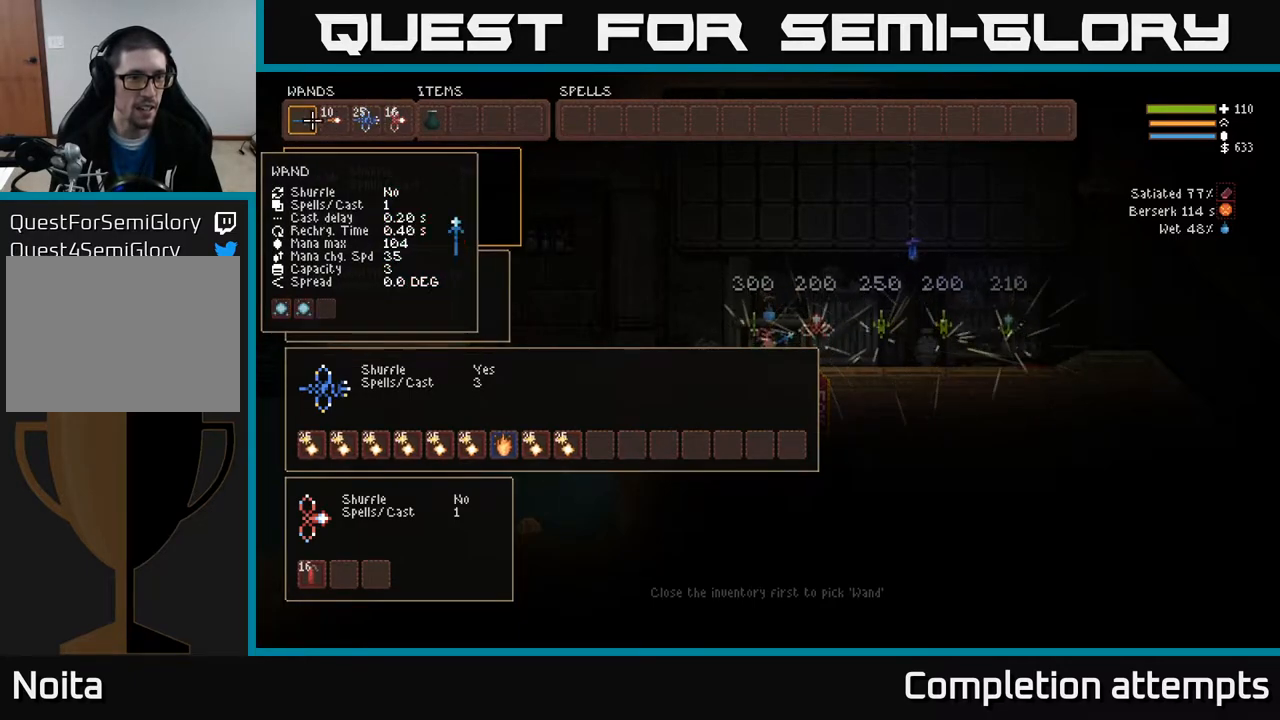
{"buttons": [], "left_stick": "center", "right_stick": "center", "events": [[83, "DPAD_LEFT", "up"]]}
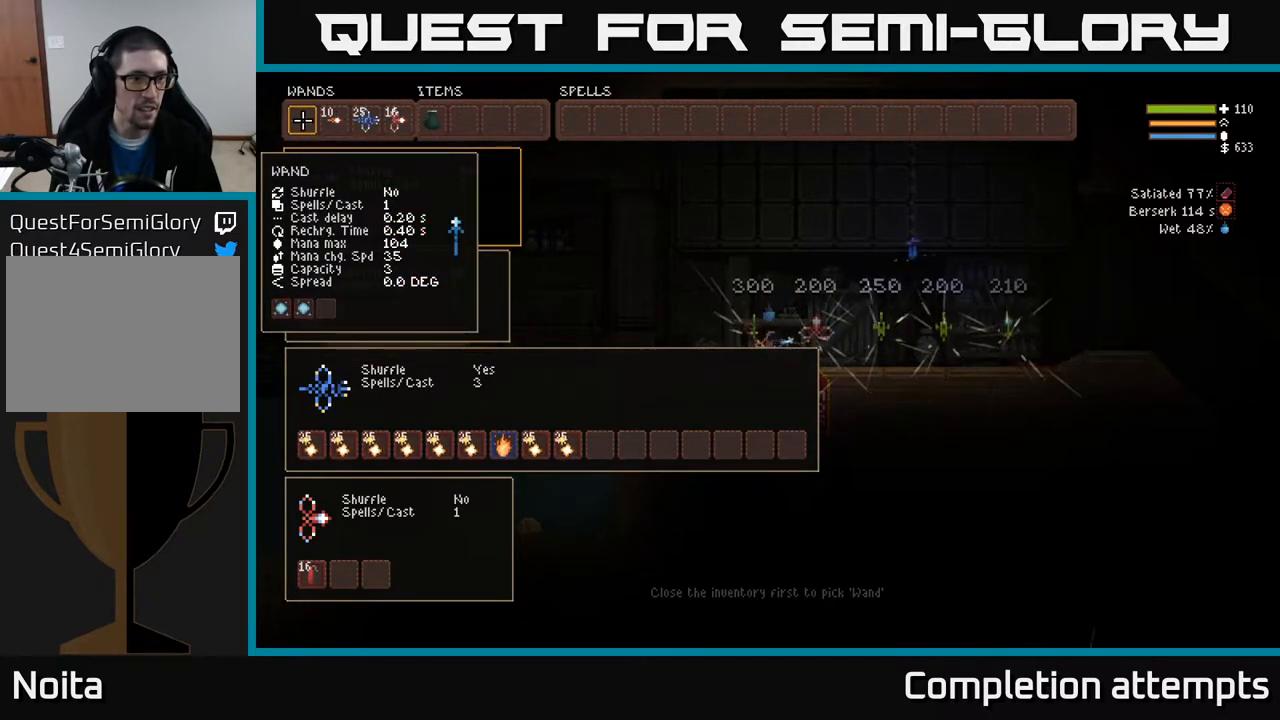
{"buttons": [], "left_stick": "center", "right_stick": "center", "events": [[317, "SELECT", "down"], [433, "SELECT", "up"]]}
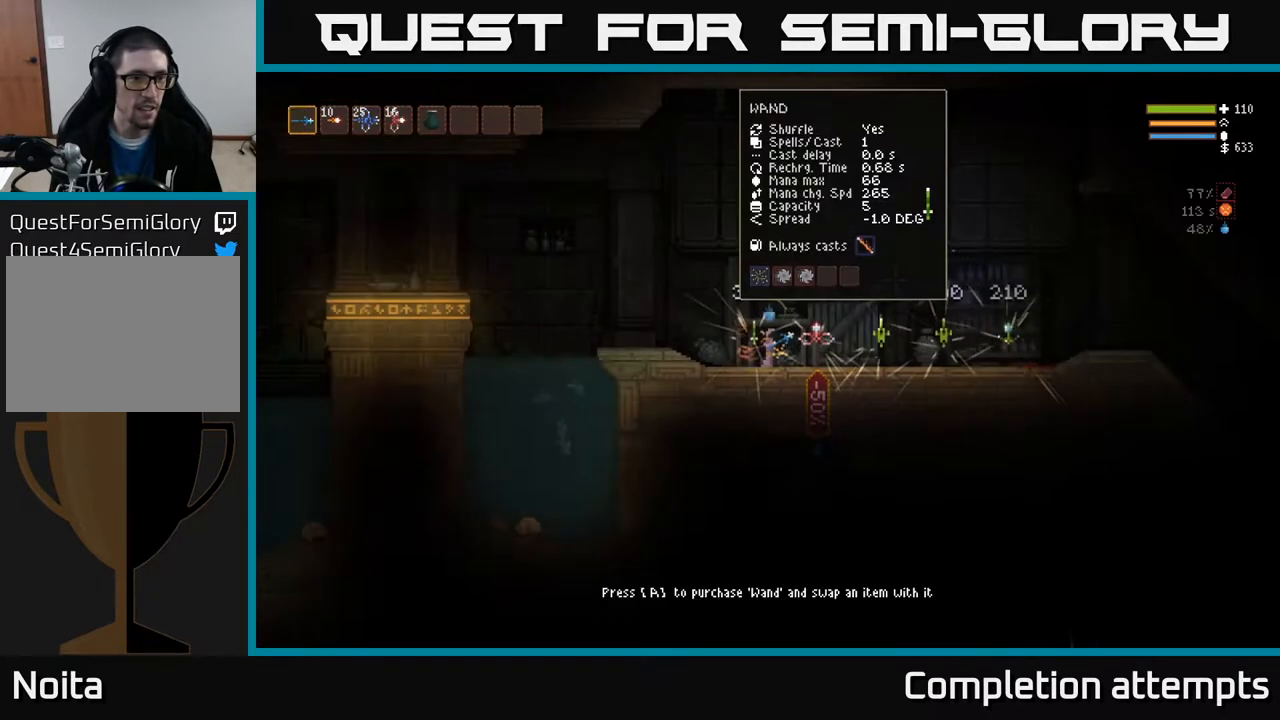
{"buttons": [], "left_stick": "center", "right_stick": "center", "events": [[200, "left_stick", "right"], [433, "left_stick", "center"]]}
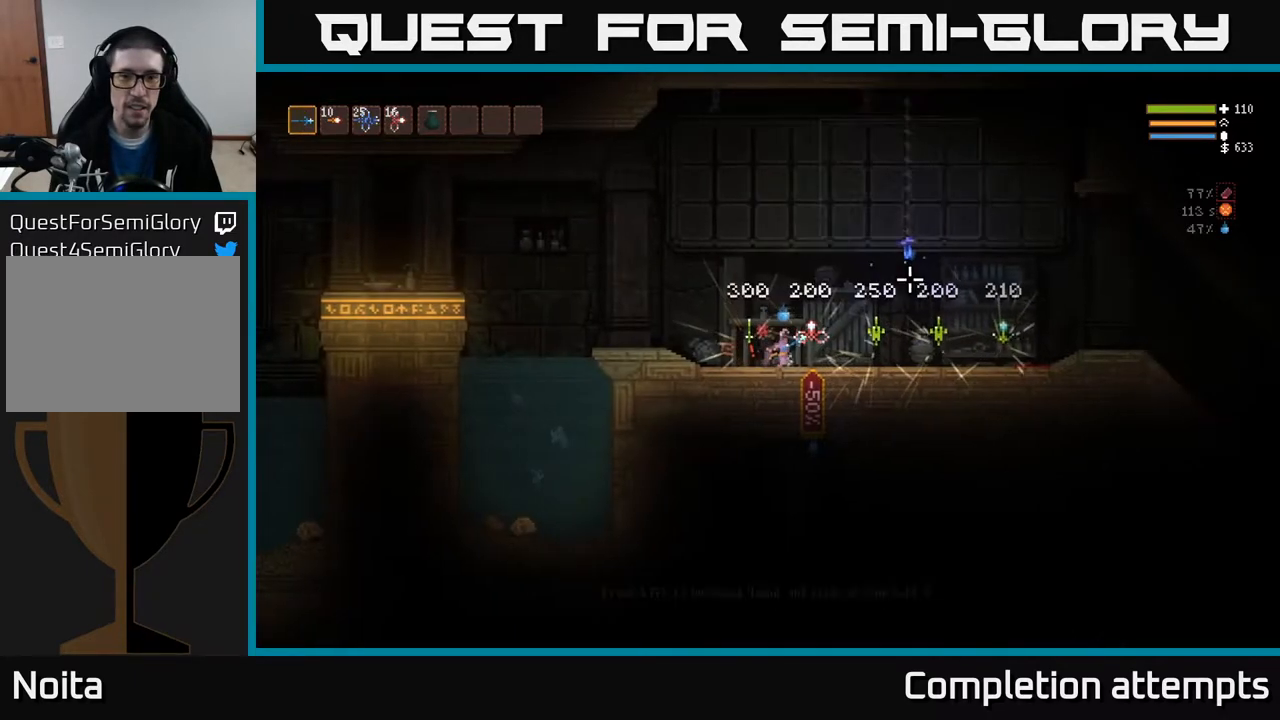
{"buttons": [], "left_stick": "center", "right_stick": "center", "events": []}
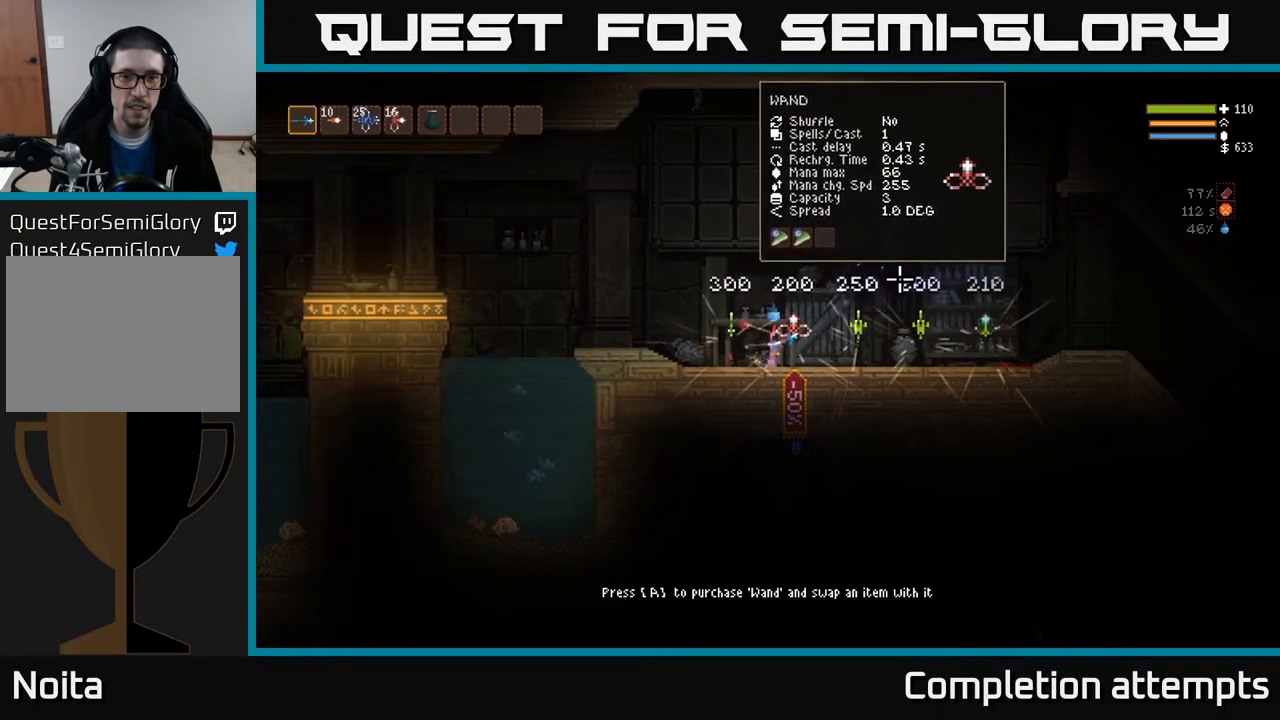
{"buttons": [], "left_stick": "center", "right_stick": "center", "events": [[183, "left_stick", "left"], [367, "left_stick", "center"]]}
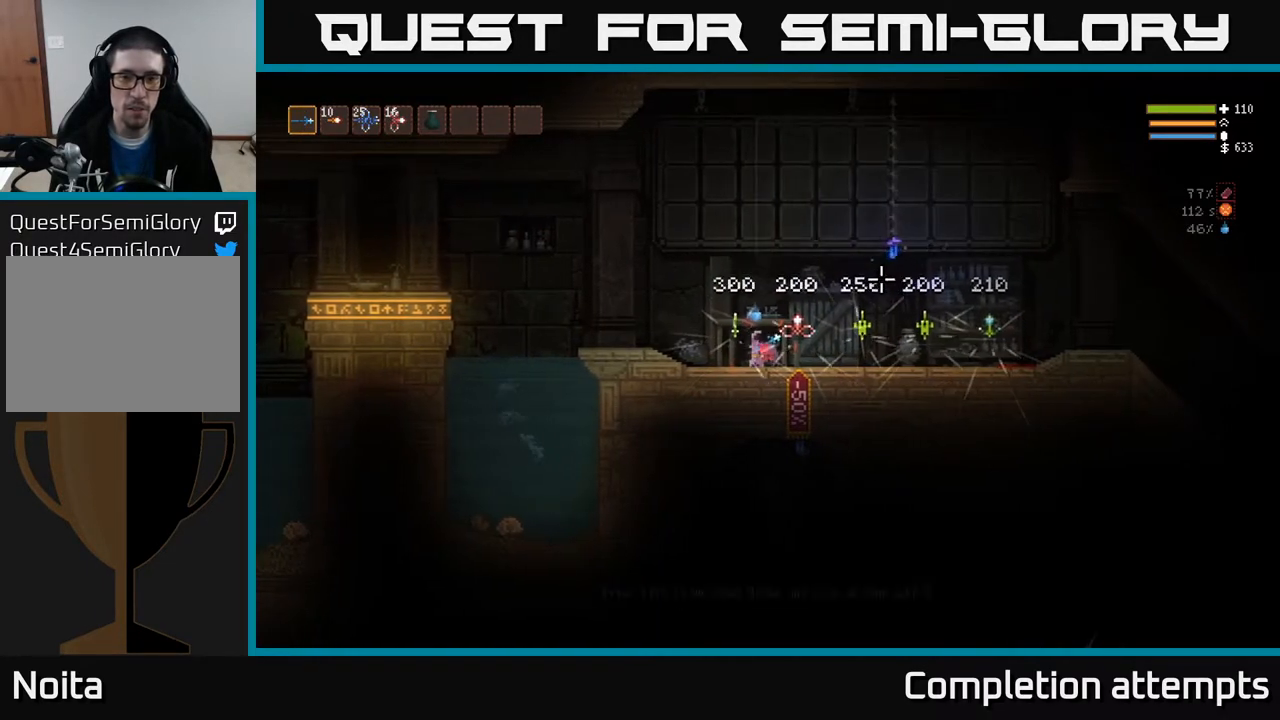
{"buttons": [], "left_stick": "left", "right_stick": "center", "events": [[433, "left_stick", "left"]]}
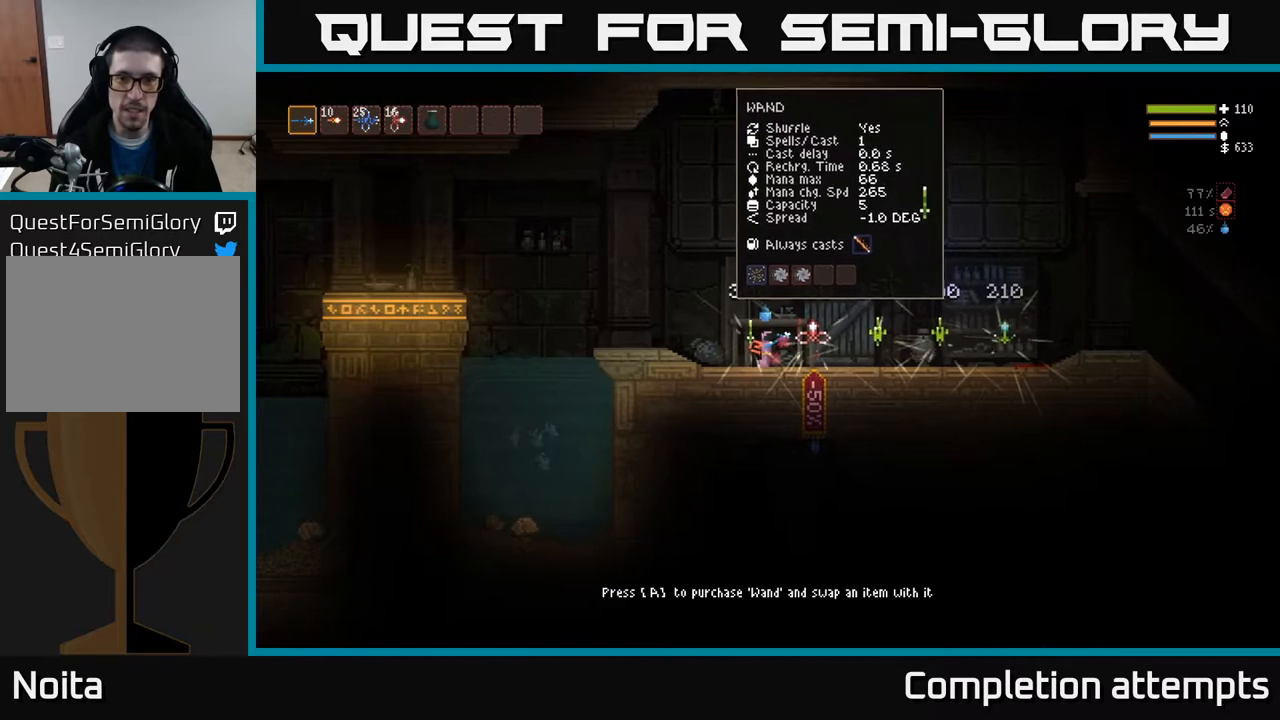
{"buttons": [], "left_stick": "center", "right_stick": "center", "events": [[67, "left_stick", "center"]]}
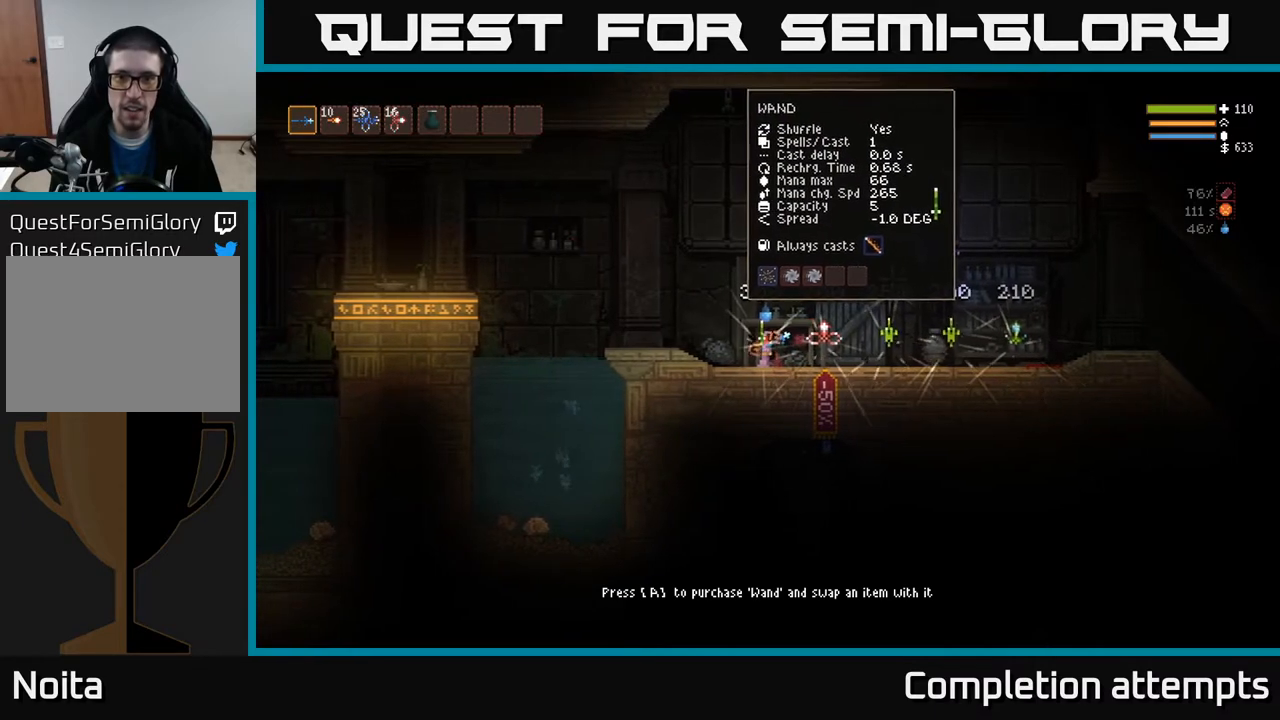
{"buttons": [], "left_stick": "center", "right_stick": "center", "events": []}
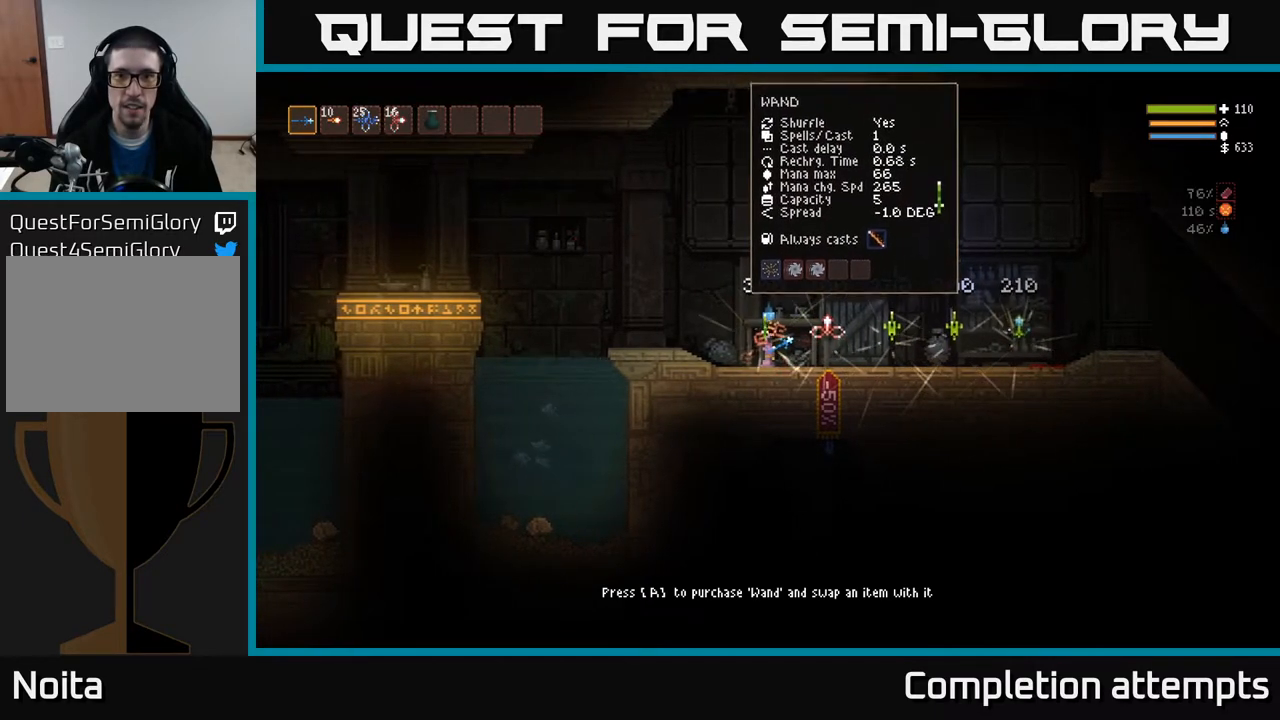
{"buttons": [], "left_stick": "center", "right_stick": "center", "events": []}
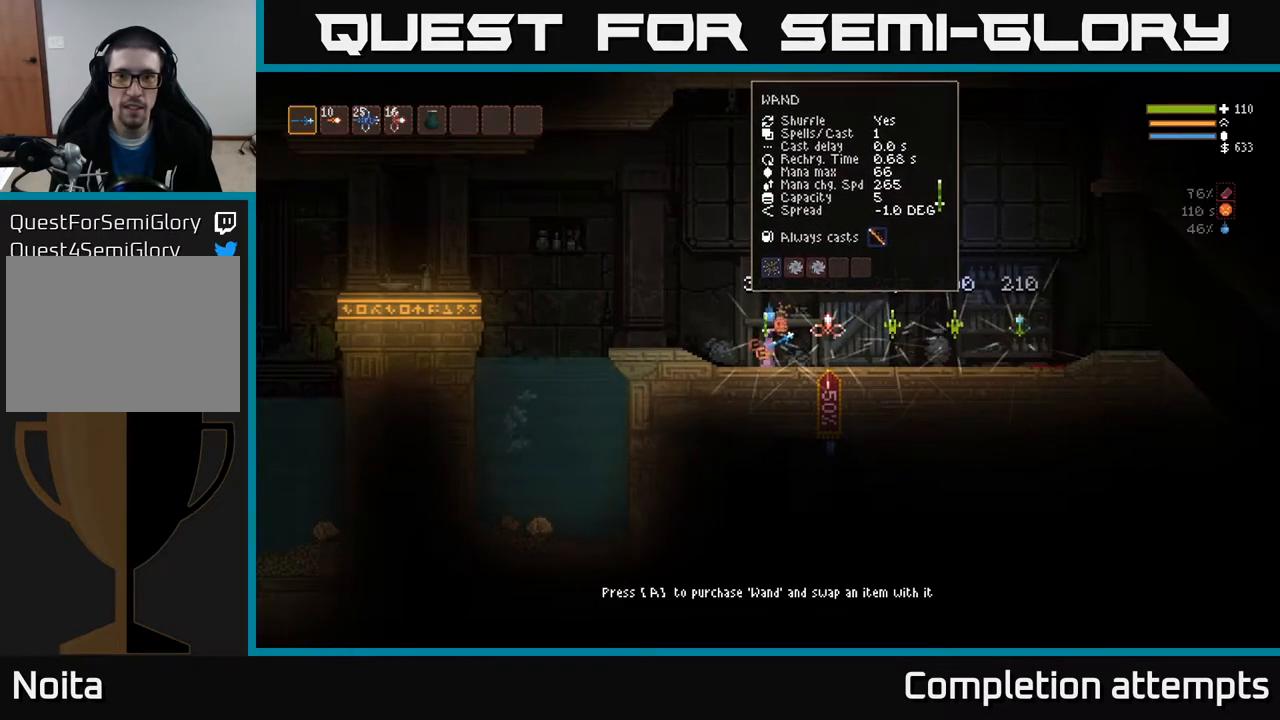
{"buttons": [], "left_stick": "center", "right_stick": "center", "events": []}
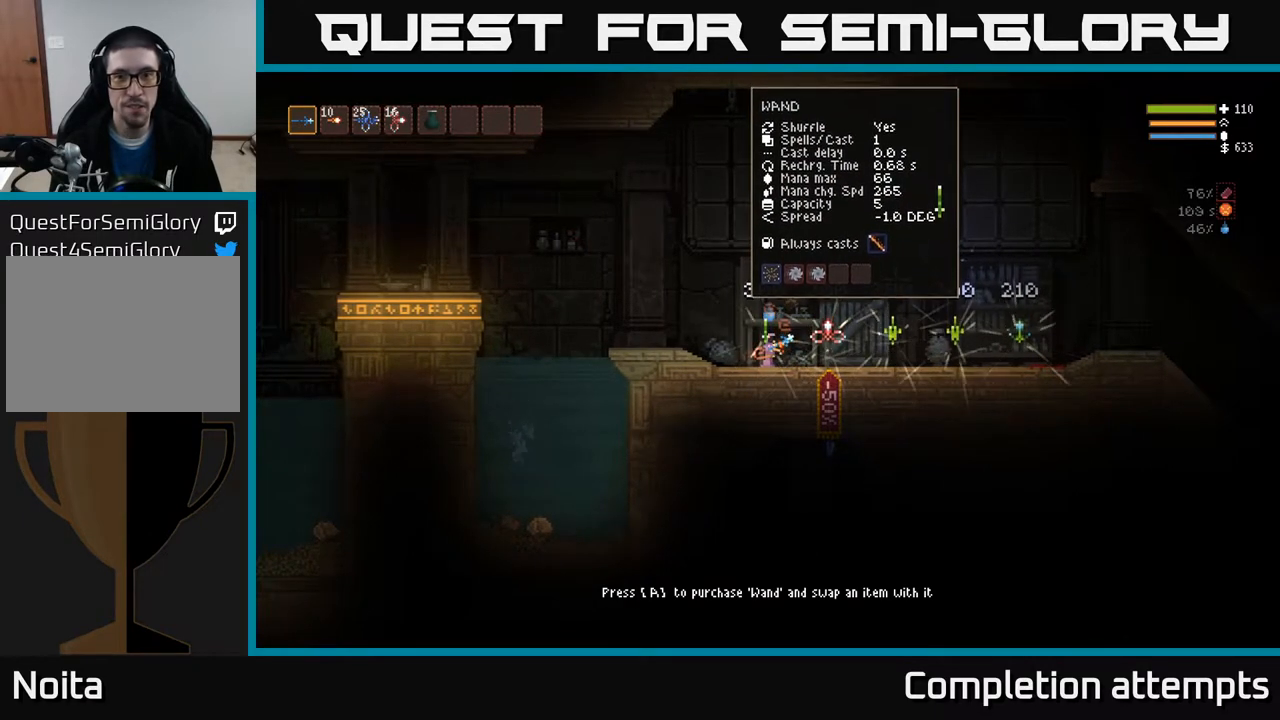
{"buttons": [], "left_stick": "center", "right_stick": "center", "events": []}
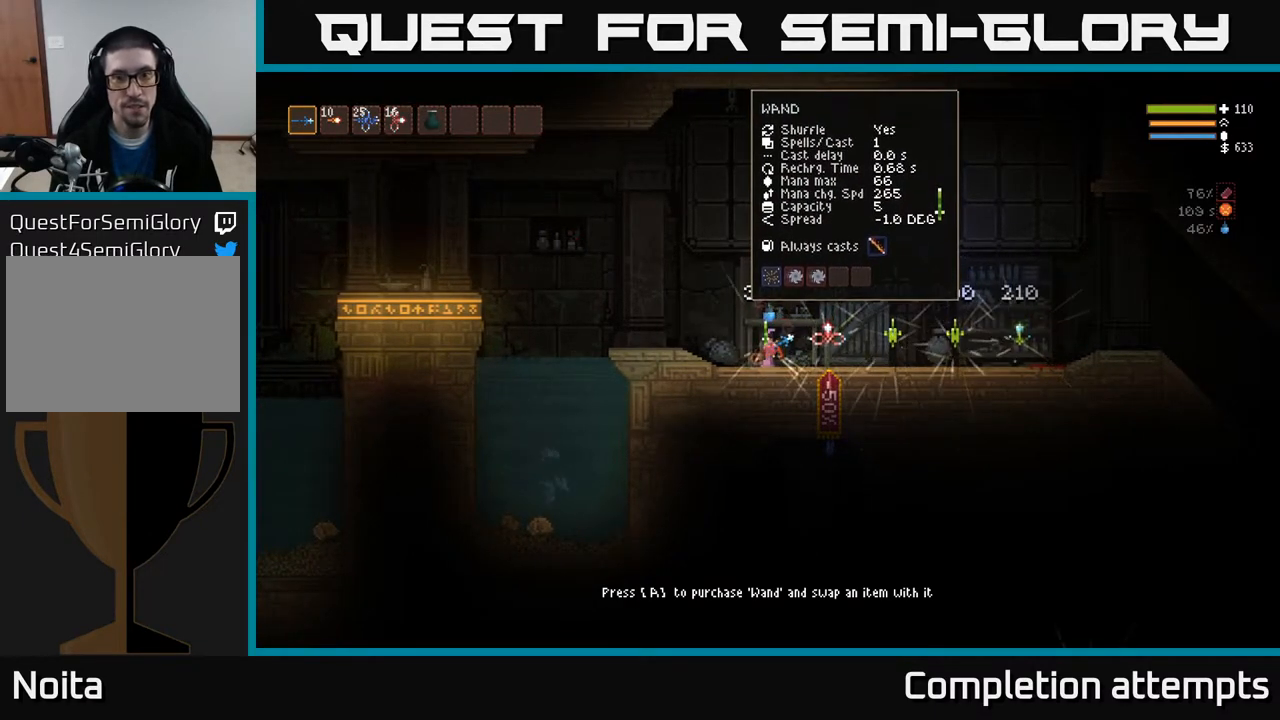
{"buttons": [], "left_stick": "center", "right_stick": "center", "events": []}